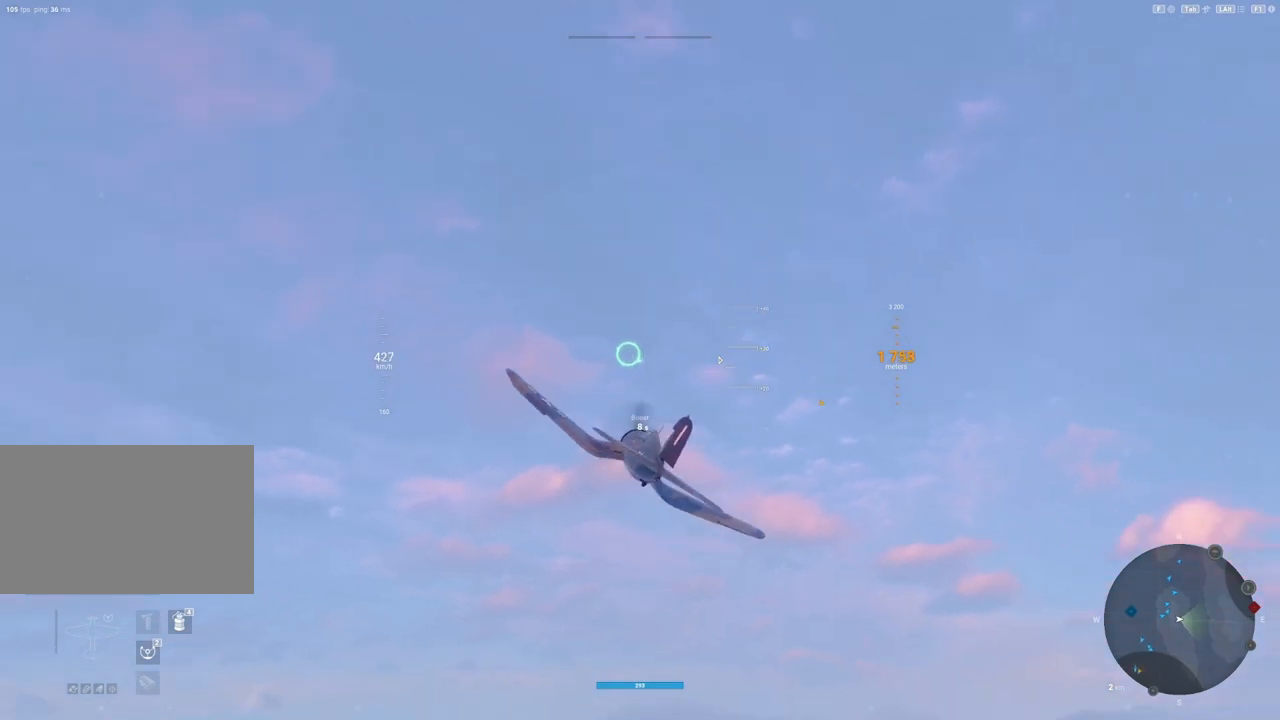
Gameplay with keyboard and mouse; each line is a JSON object with the keys and mouse buttons held at the frame after it. "events" lists presses ("down") and releases ("up") of "1", "2", "3", "4", "5", "a", "alt", "c", "caps_lock", "ctrl", "d", "e", "f", "g", "q", "r", "s", "shift", "space", "t", "tab", "v", "w", "x", "z", "mouse_left", "mouse_wheel" and "mouse_right" between this image and that frame as [ms after this image, input, new state], when the widget could be followed in between. "mouse_left", "mouse_wheel", "mouse_right" = the "left", "wheel", "right" buttons of the "mouse" list. No other keys are recorded. "wheel" means that the mouse wheel is clicked or scrolled. "mouse_move" is the direction in which the mouse moves at that frame (one of eight, or "still"), when it could be read.
{"keys": ["d"], "mouse": [], "mouse_move": "down", "events": []}
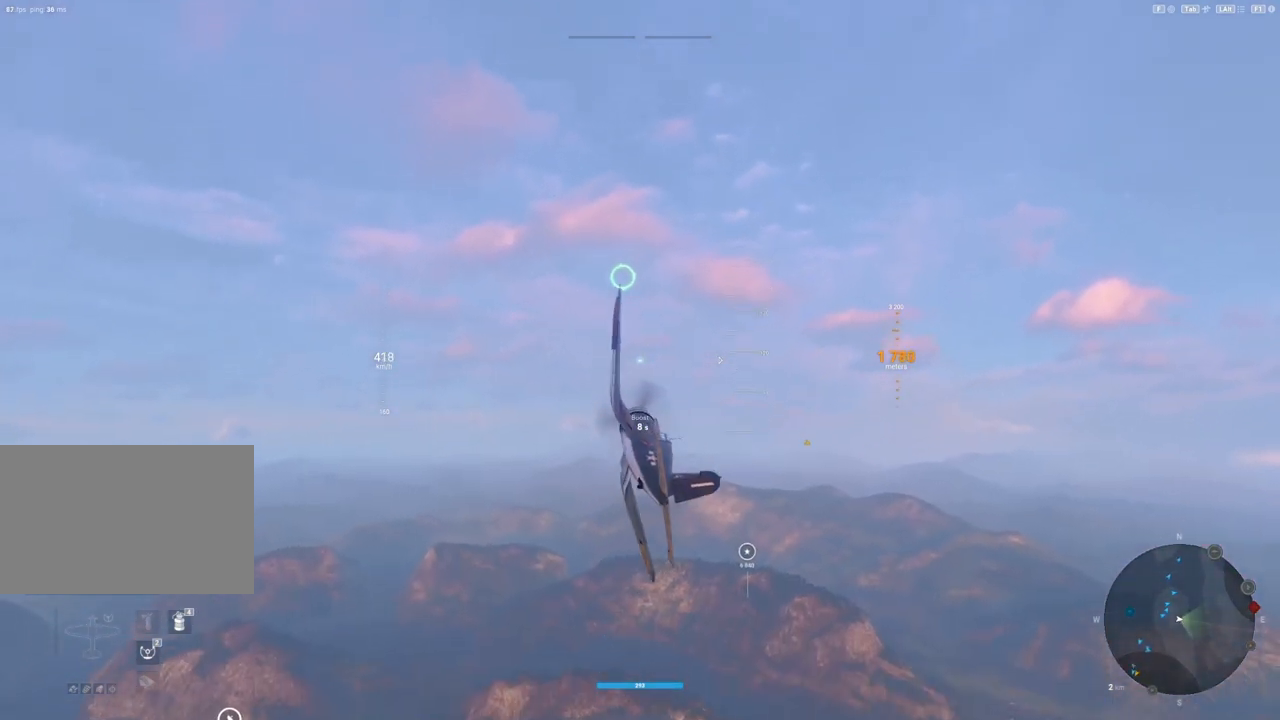
{"keys": ["a"], "mouse": [], "mouse_move": "left", "events": [[417, "a", "down"], [417, "d", "up"]]}
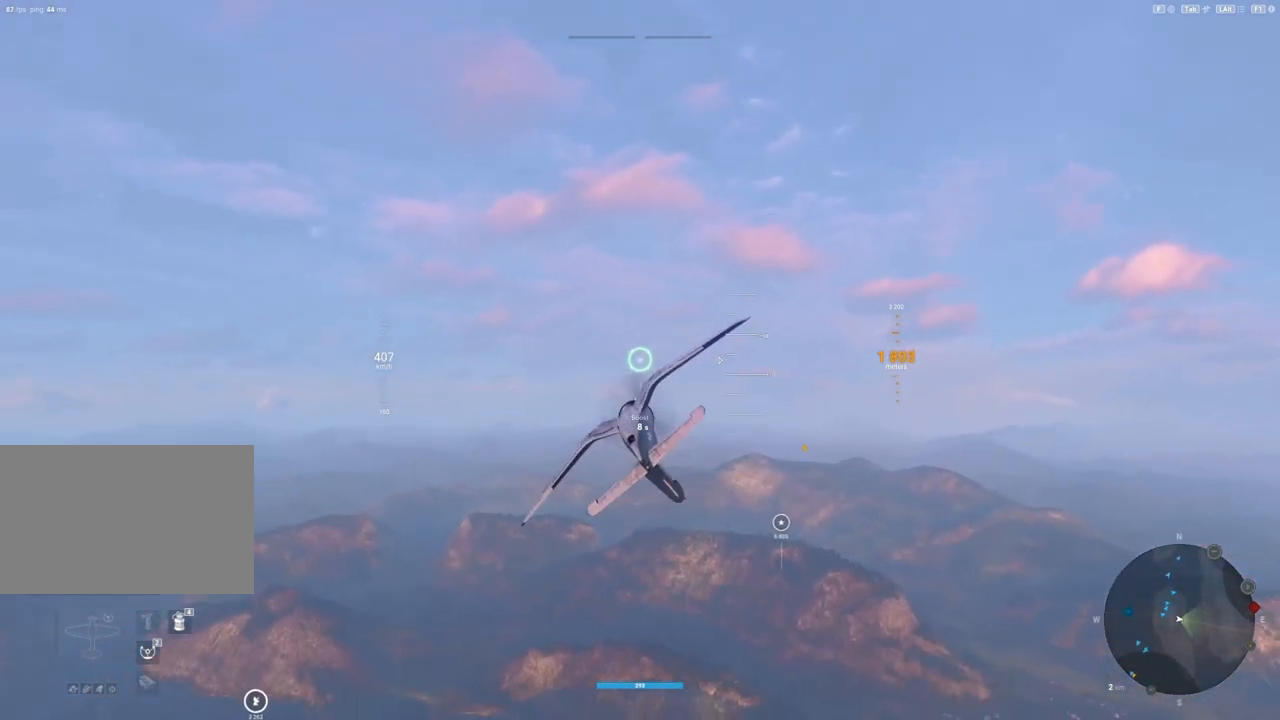
{"keys": ["a"], "mouse": [], "mouse_move": "down-left", "events": []}
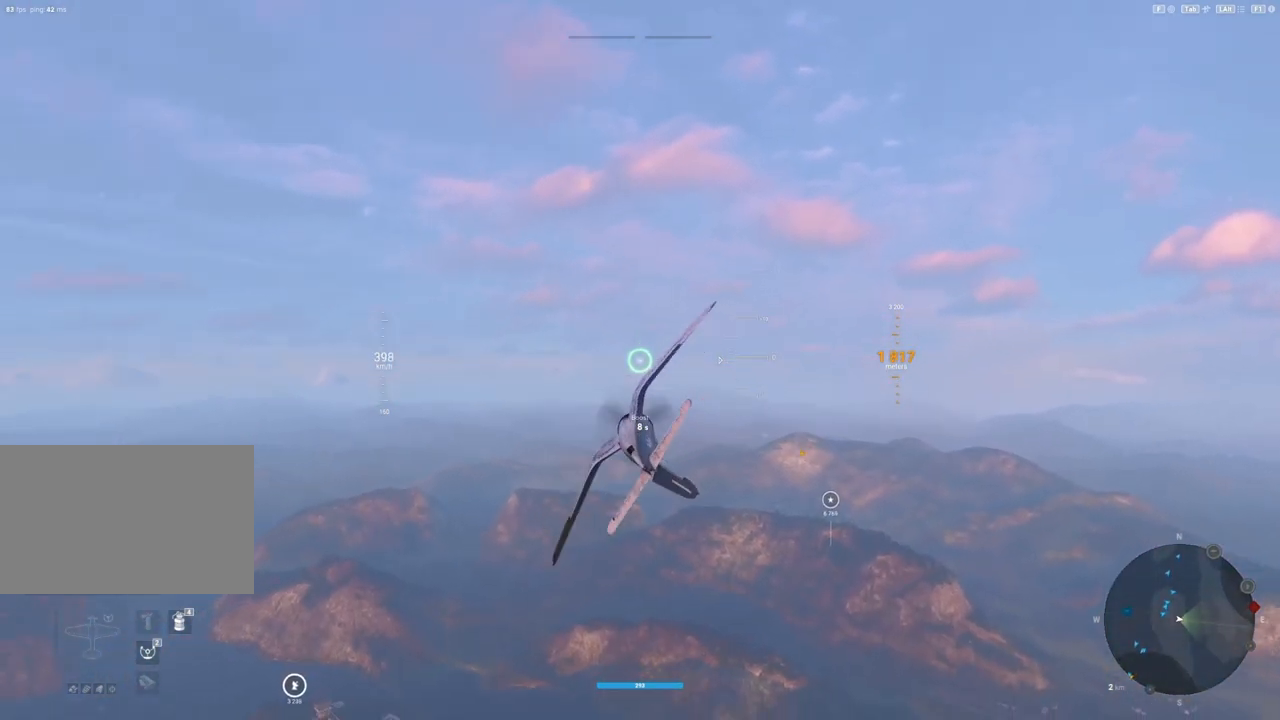
{"keys": ["a"], "mouse": [], "mouse_move": "still", "events": []}
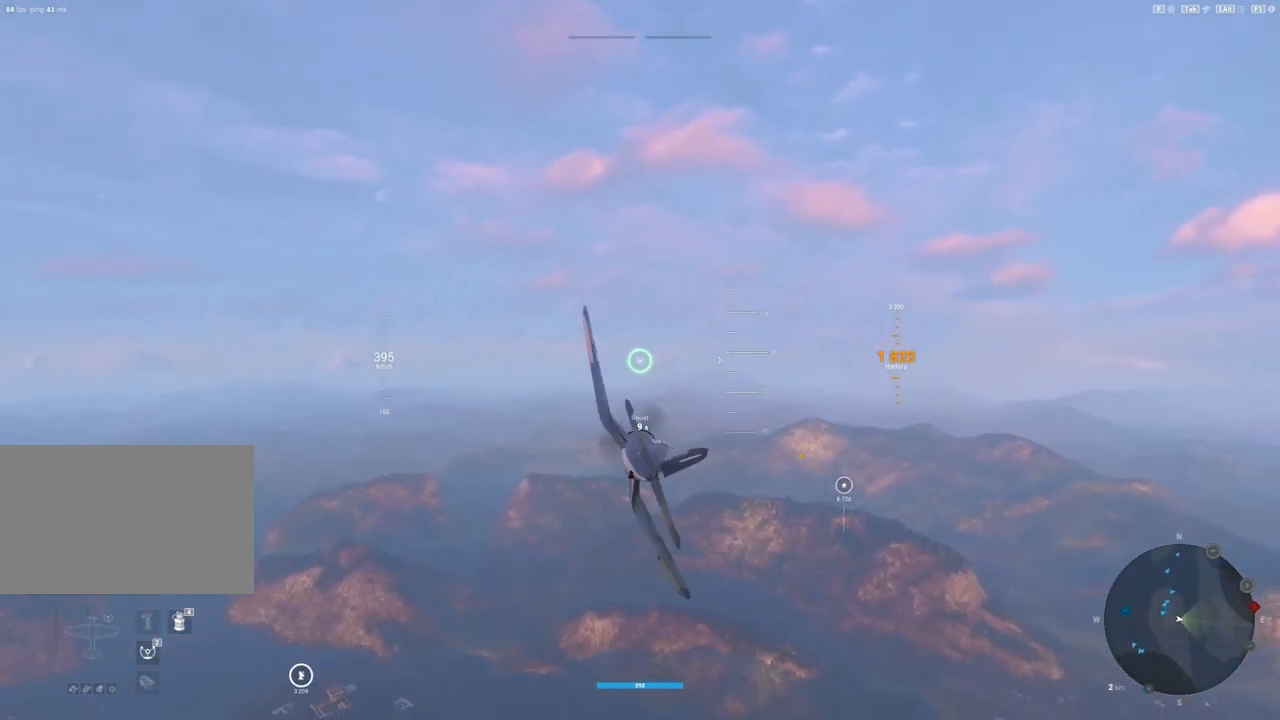
{"keys": [], "mouse": [], "mouse_move": "still", "events": [[500, "a", "up"]]}
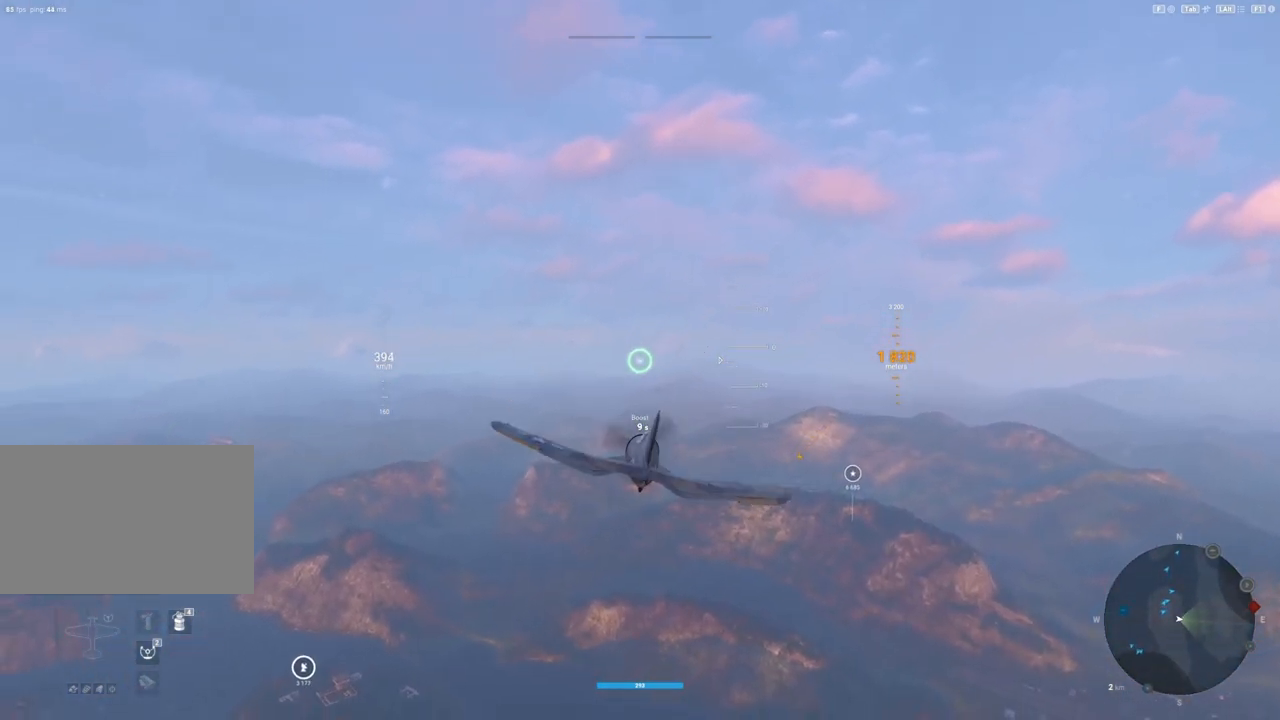
{"keys": [], "mouse": [], "mouse_move": "still", "events": []}
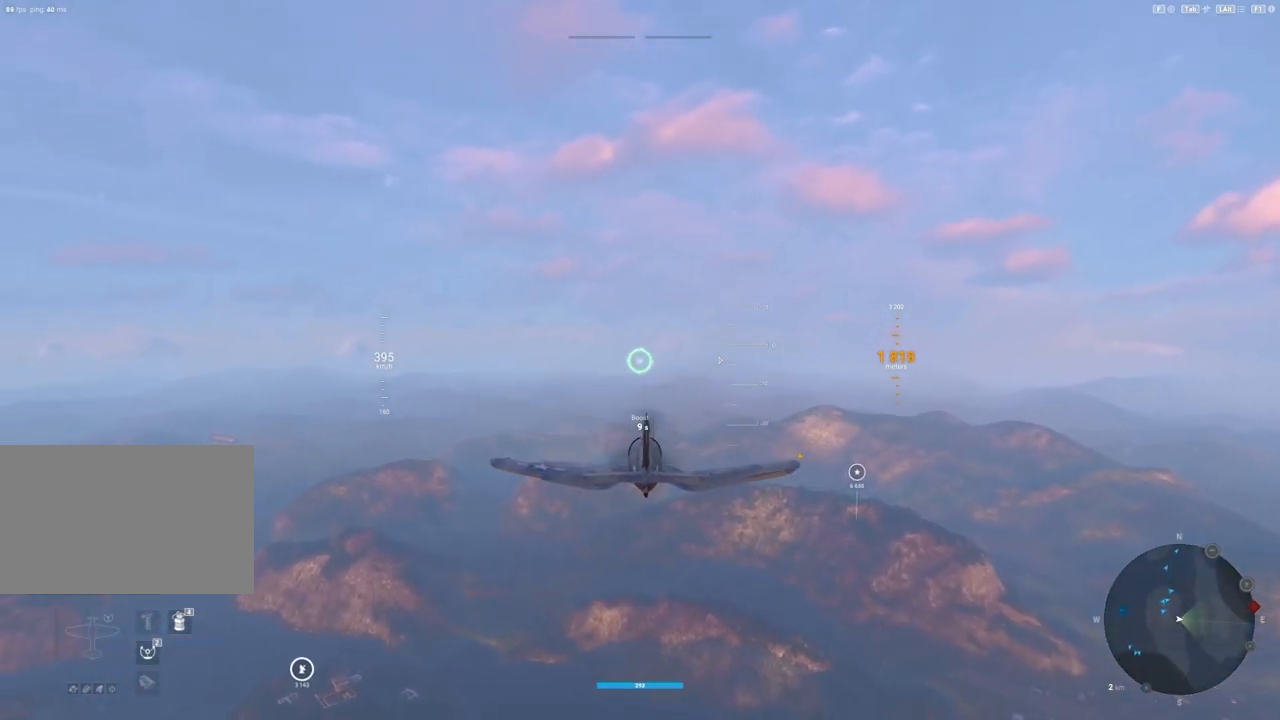
{"keys": [], "mouse": [], "mouse_move": "left", "events": []}
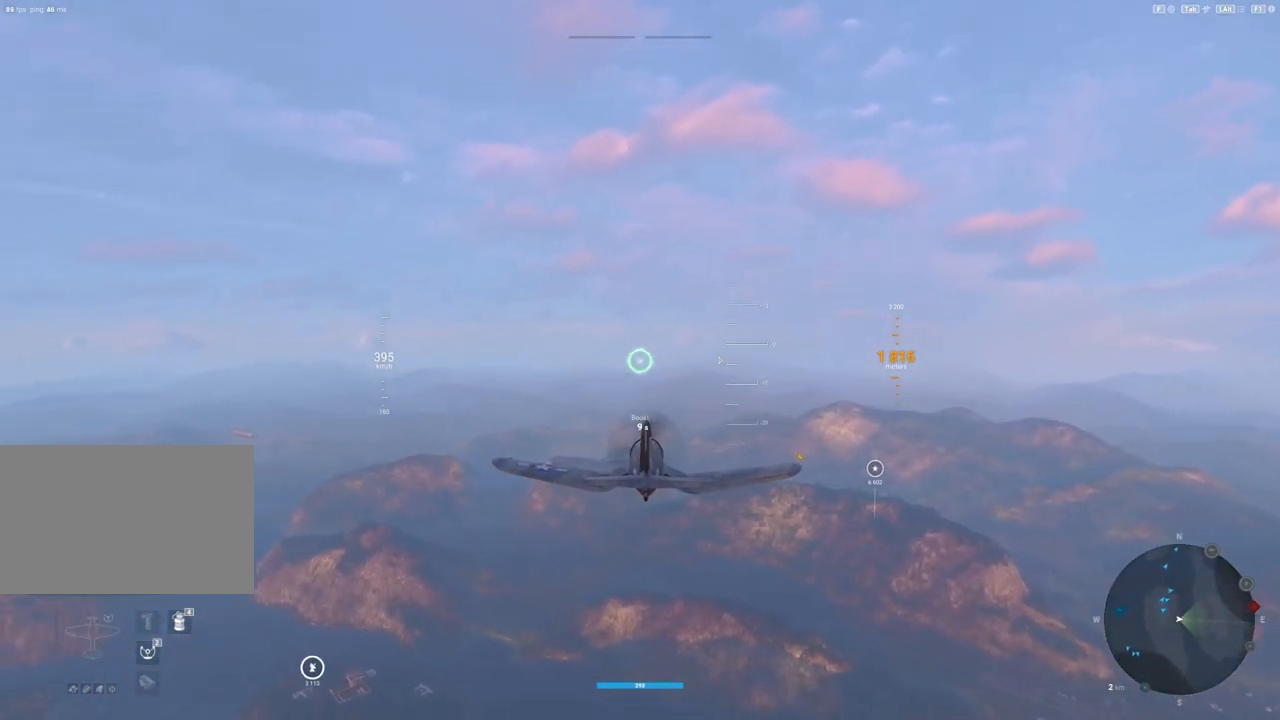
{"keys": [], "mouse": [], "mouse_move": "still", "events": []}
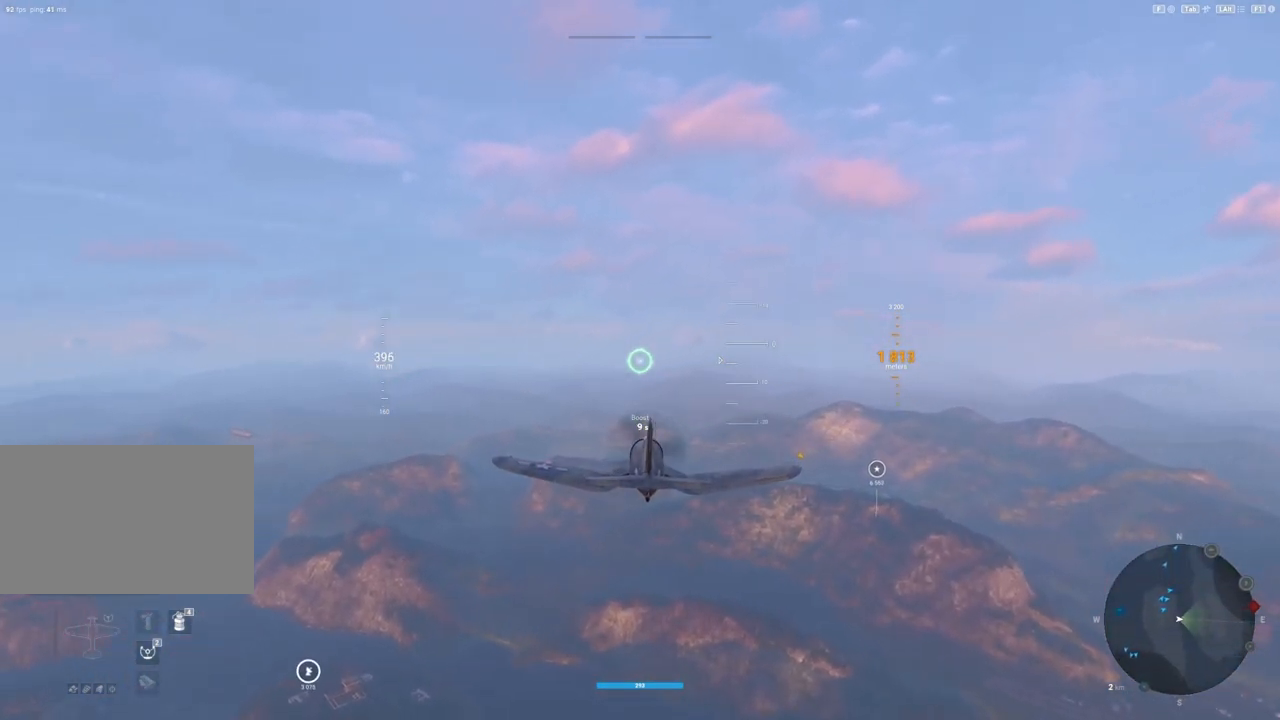
{"keys": [], "mouse": [], "mouse_move": "still", "events": [[354, "a", "down"], [438, "a", "up"]]}
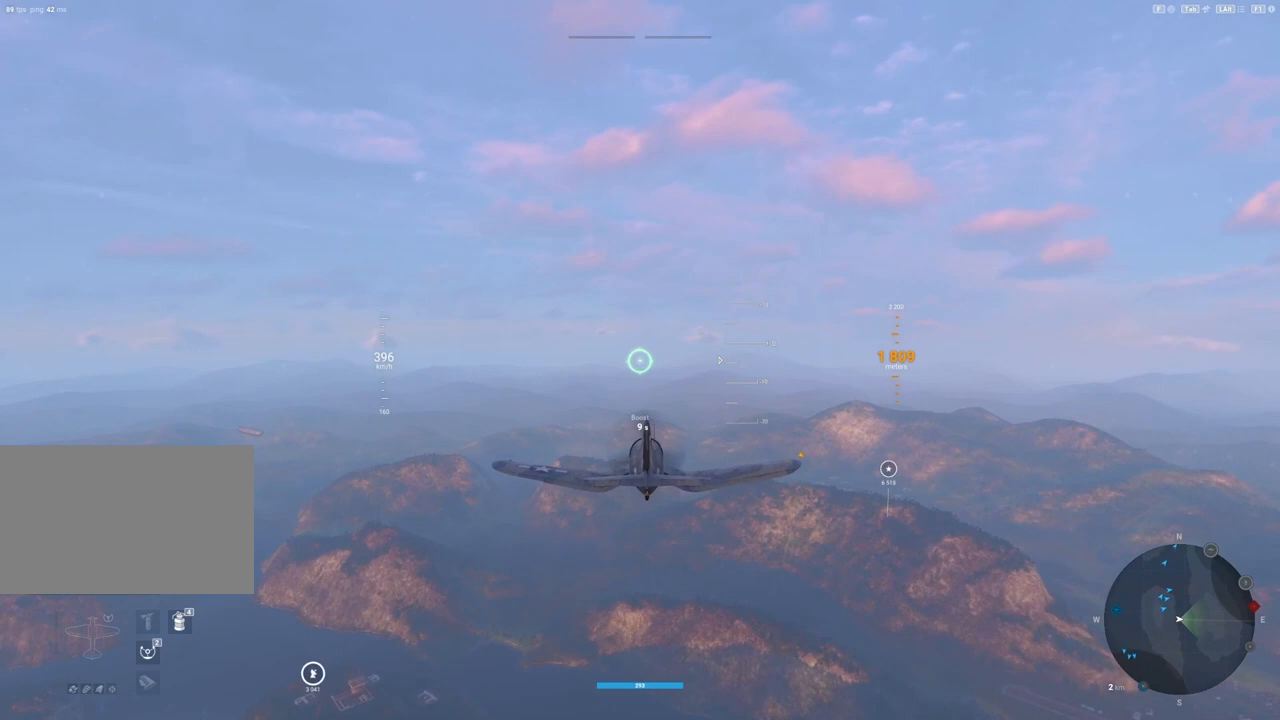
{"keys": [], "mouse": [], "mouse_move": "still", "events": []}
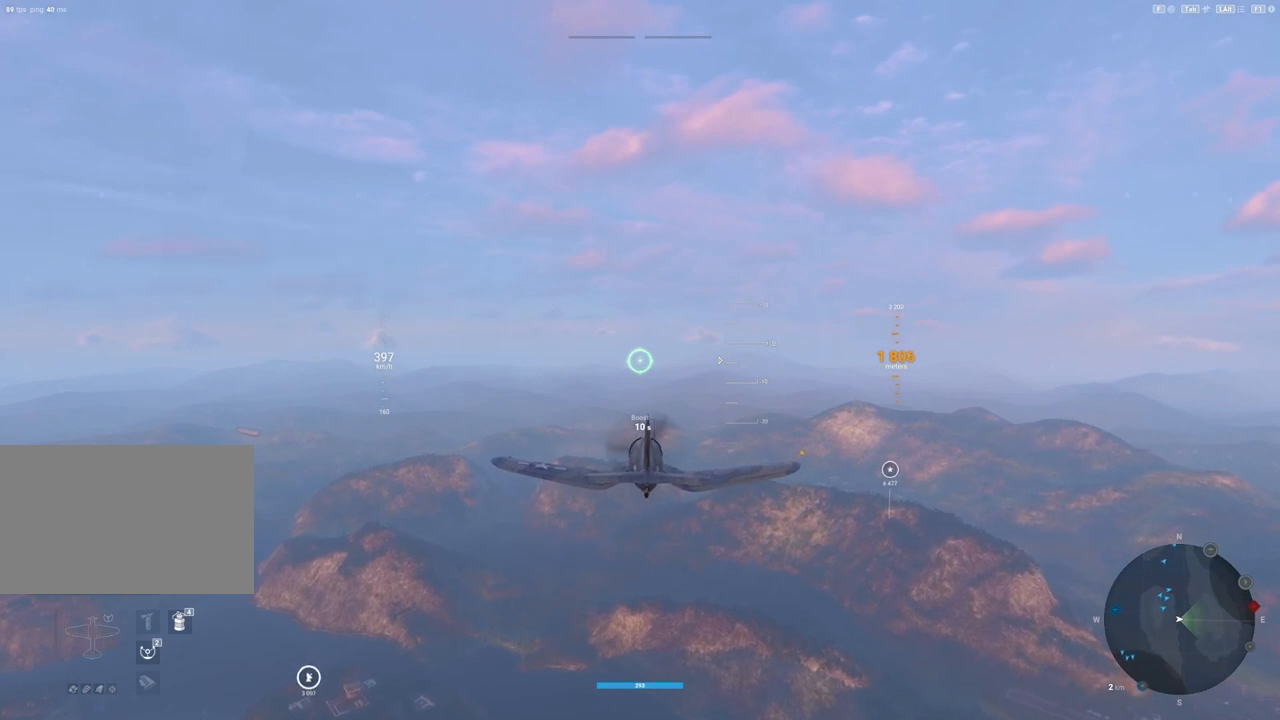
{"keys": [], "mouse": [], "mouse_move": "still", "events": []}
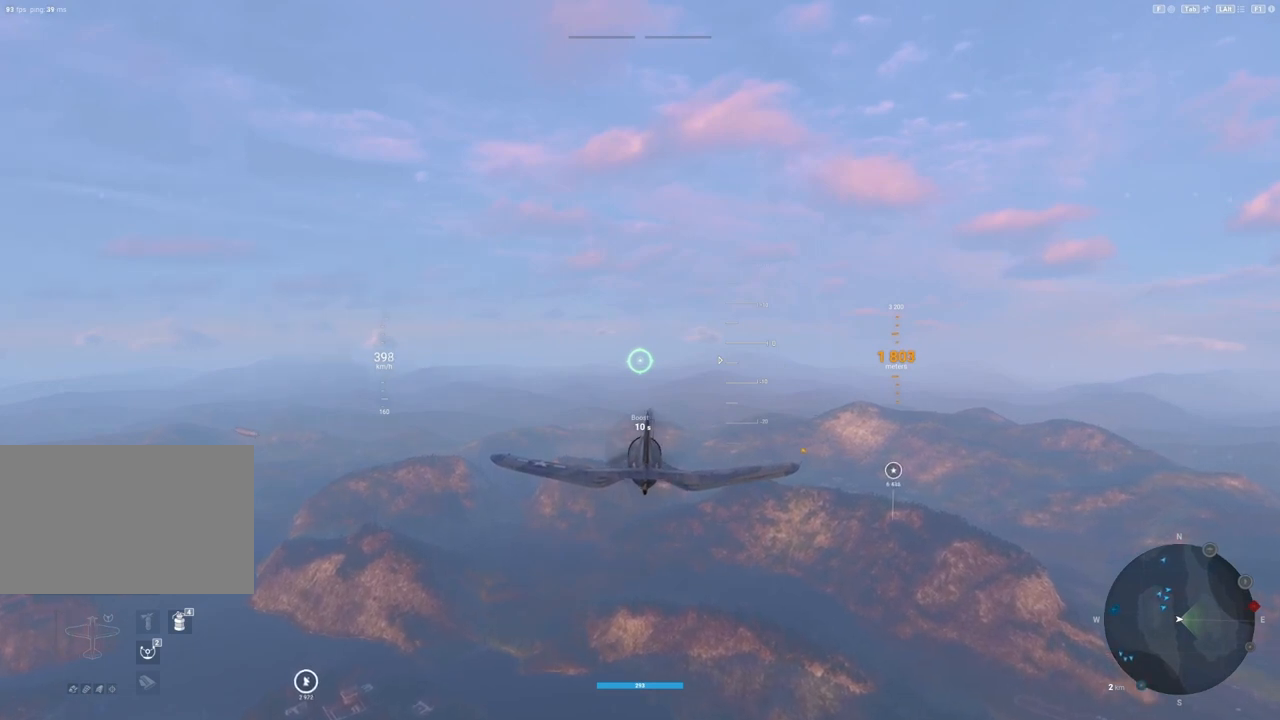
{"keys": [], "mouse": [], "mouse_move": "still", "events": []}
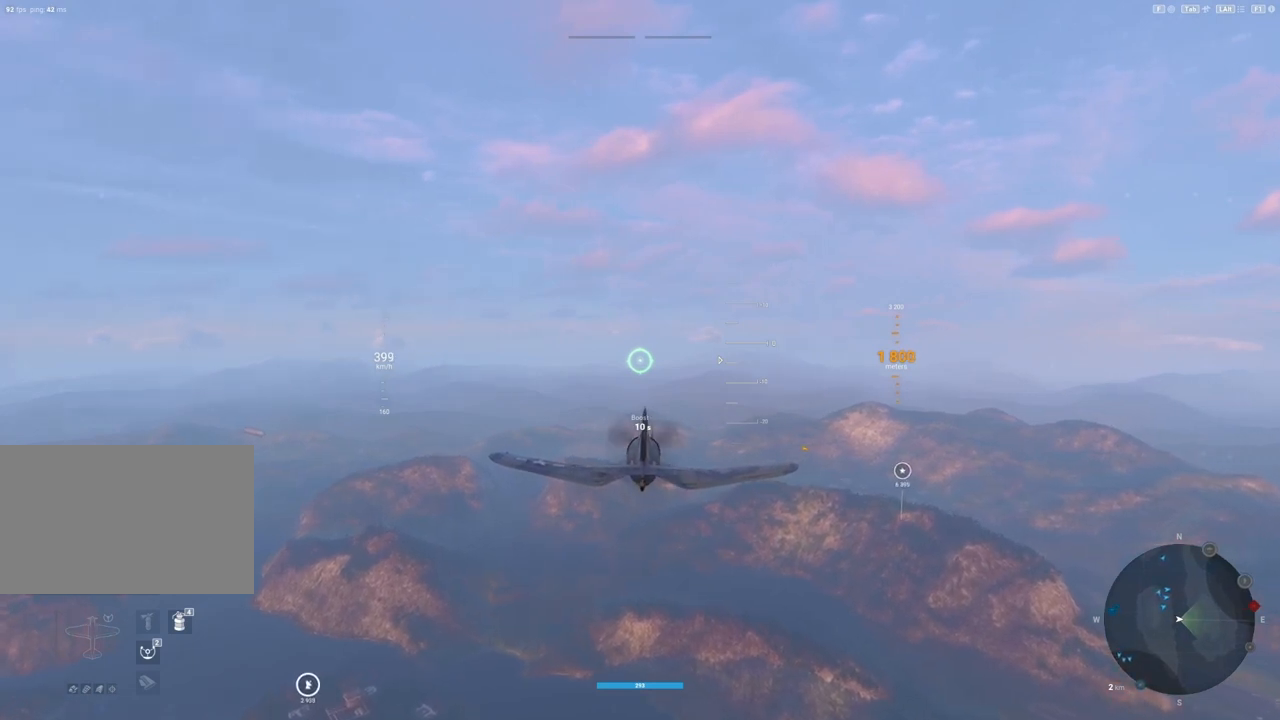
{"keys": [], "mouse": [], "mouse_move": "still", "events": []}
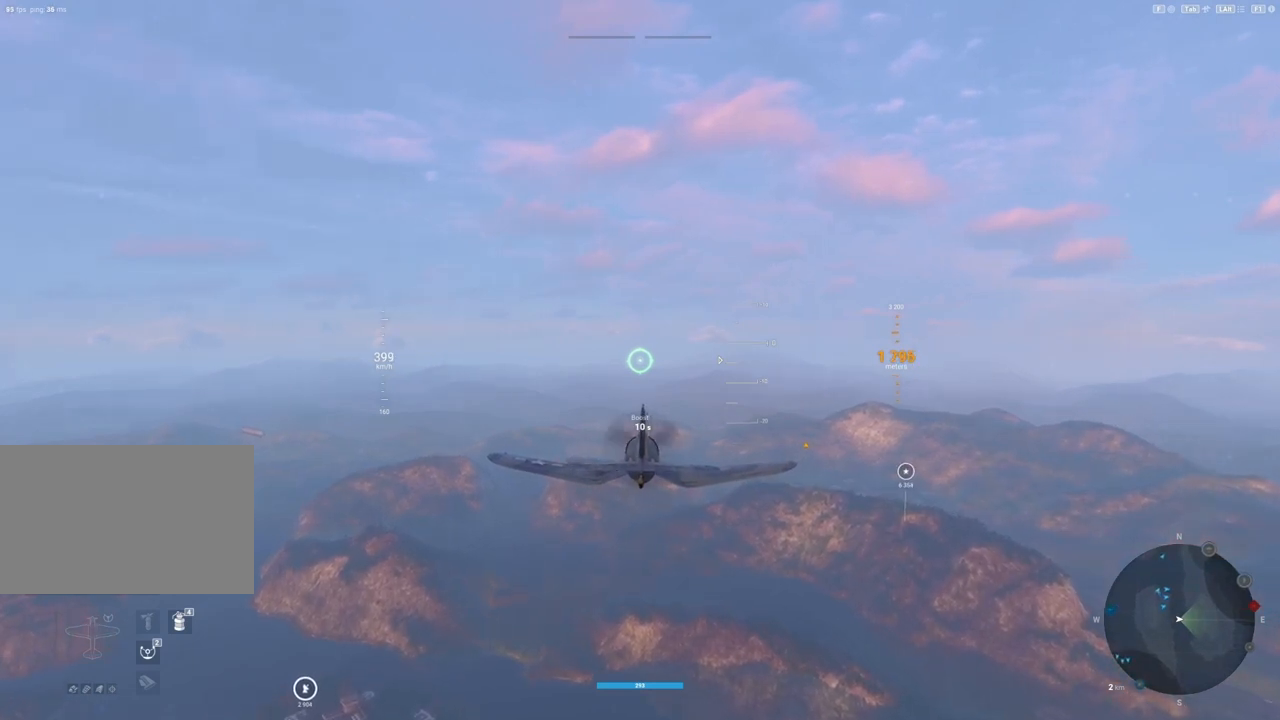
{"keys": [], "mouse": [], "mouse_move": "still", "events": []}
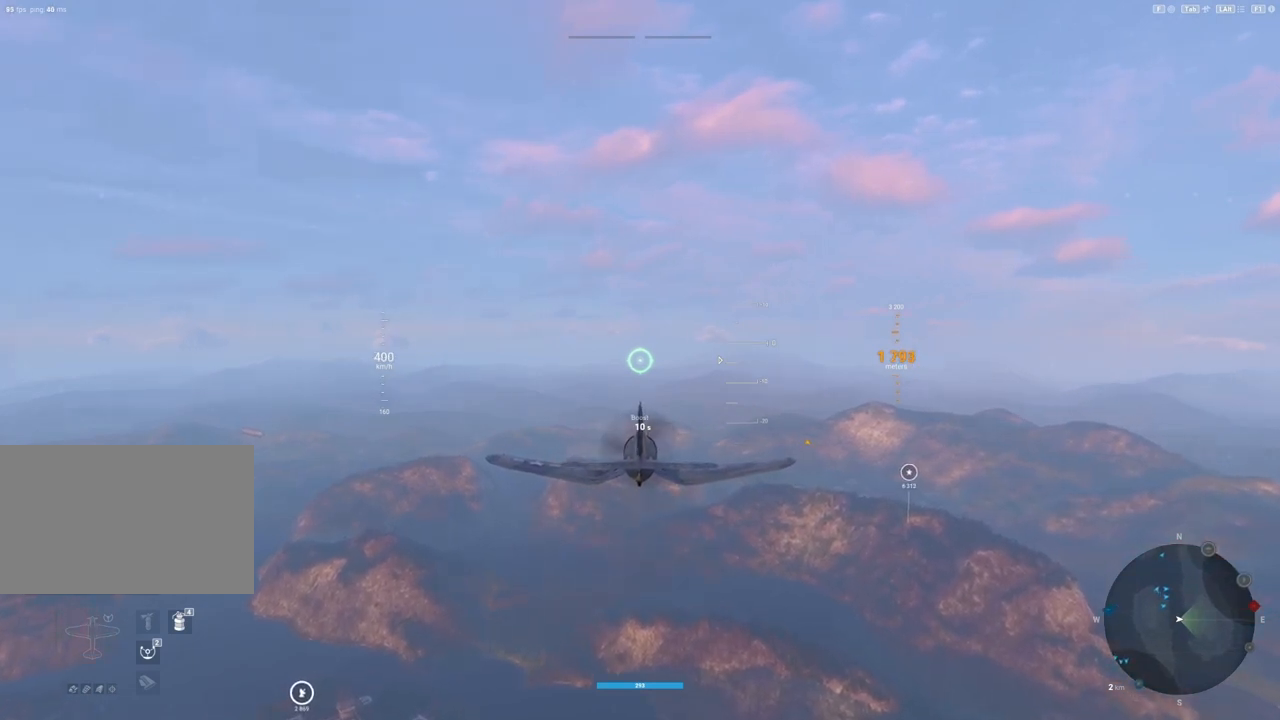
{"keys": [], "mouse": [], "mouse_move": "still", "events": []}
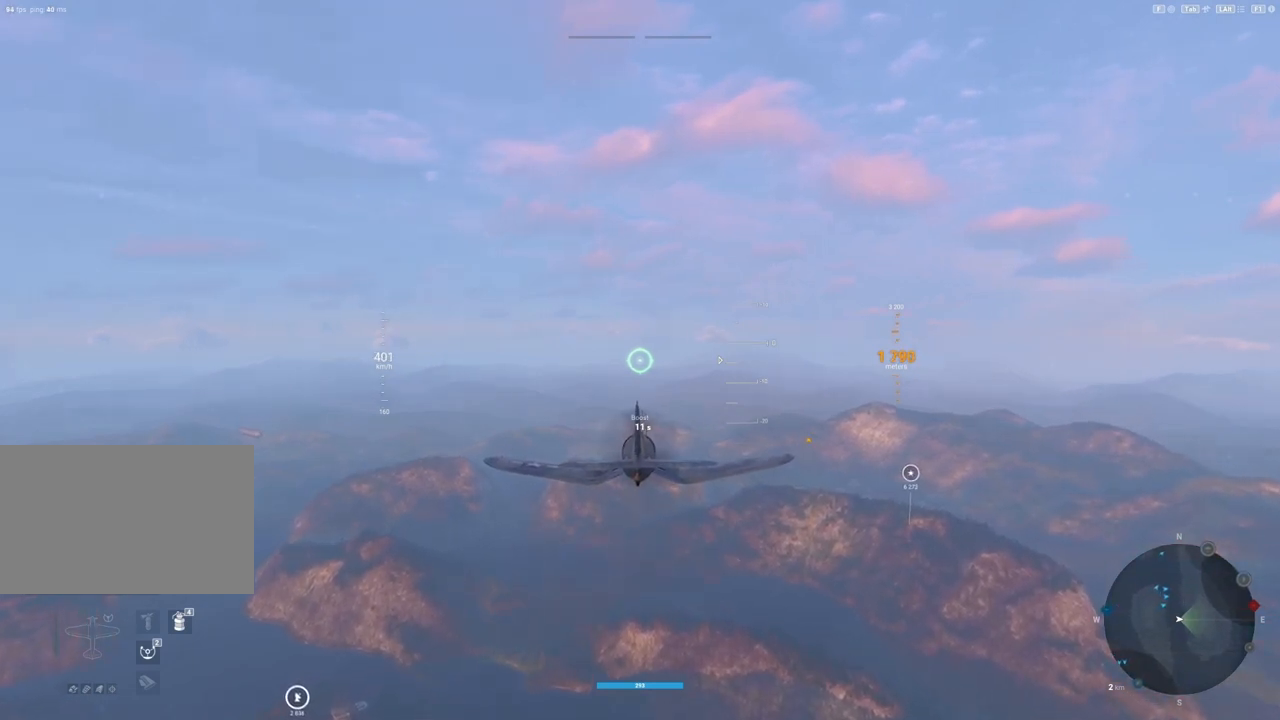
{"keys": [], "mouse": [], "mouse_move": "still", "events": []}
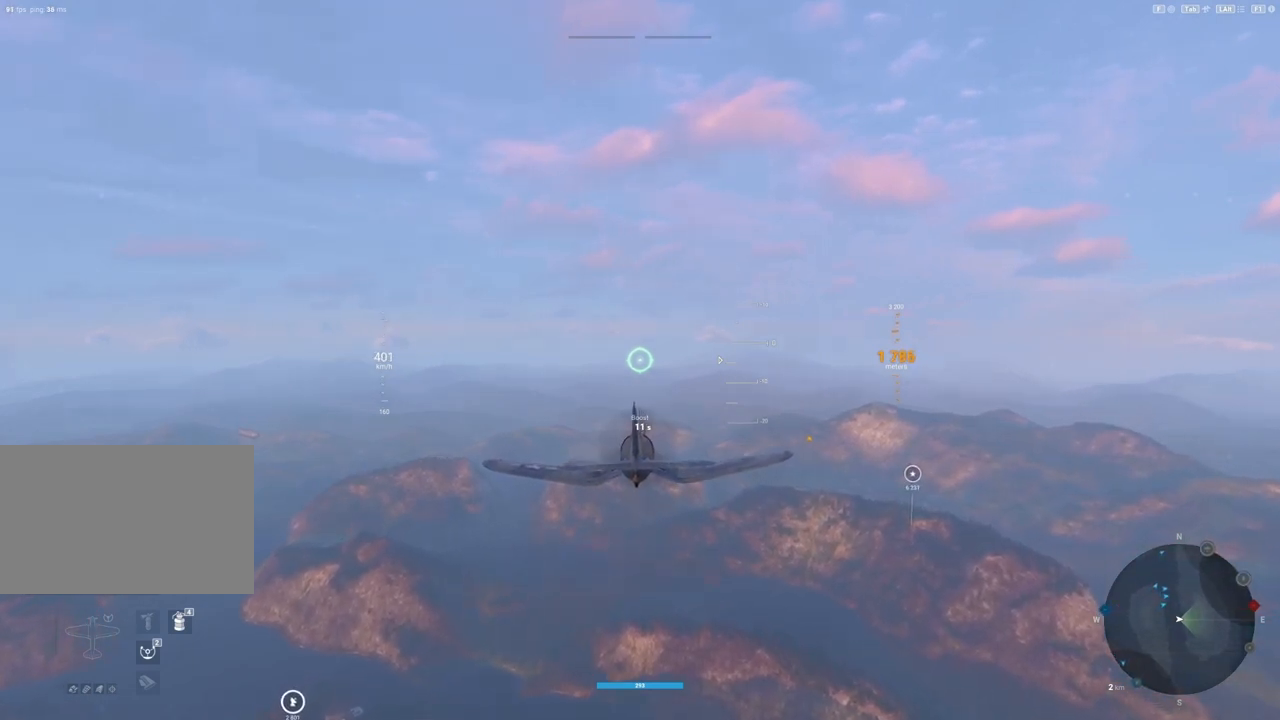
{"keys": [], "mouse": [], "mouse_move": "still", "events": []}
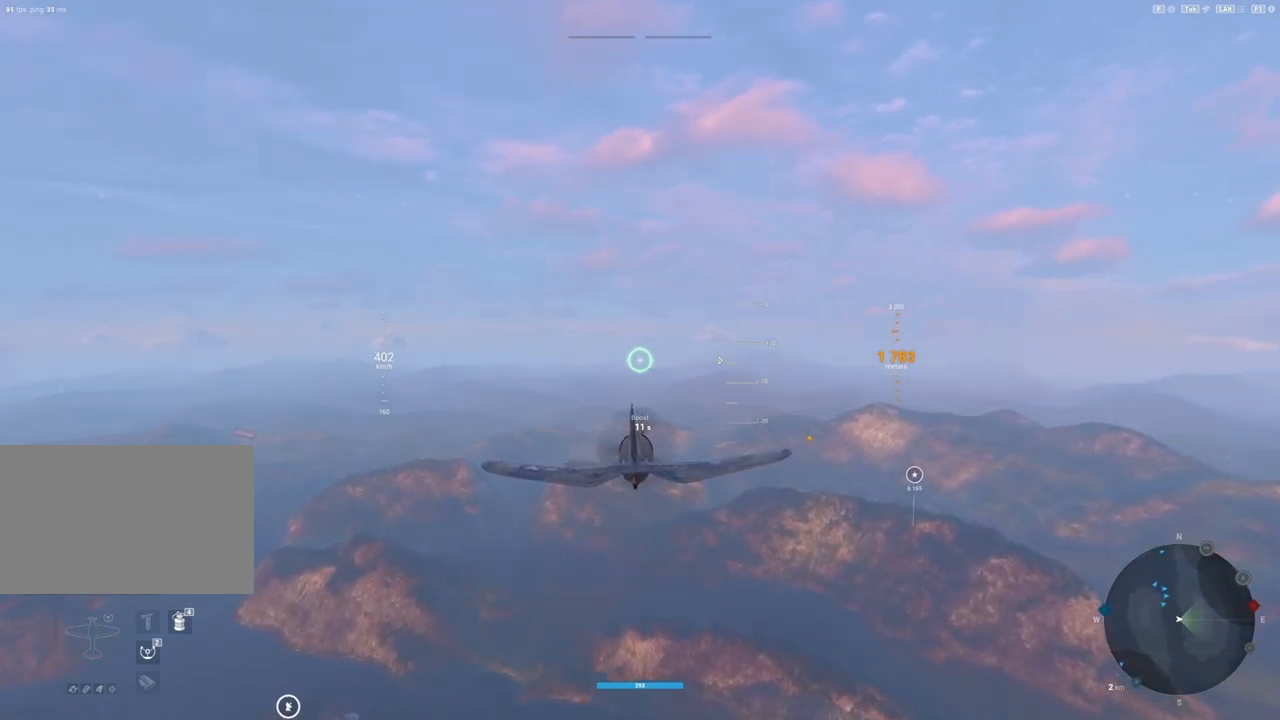
{"keys": [], "mouse": [], "mouse_move": "still", "events": []}
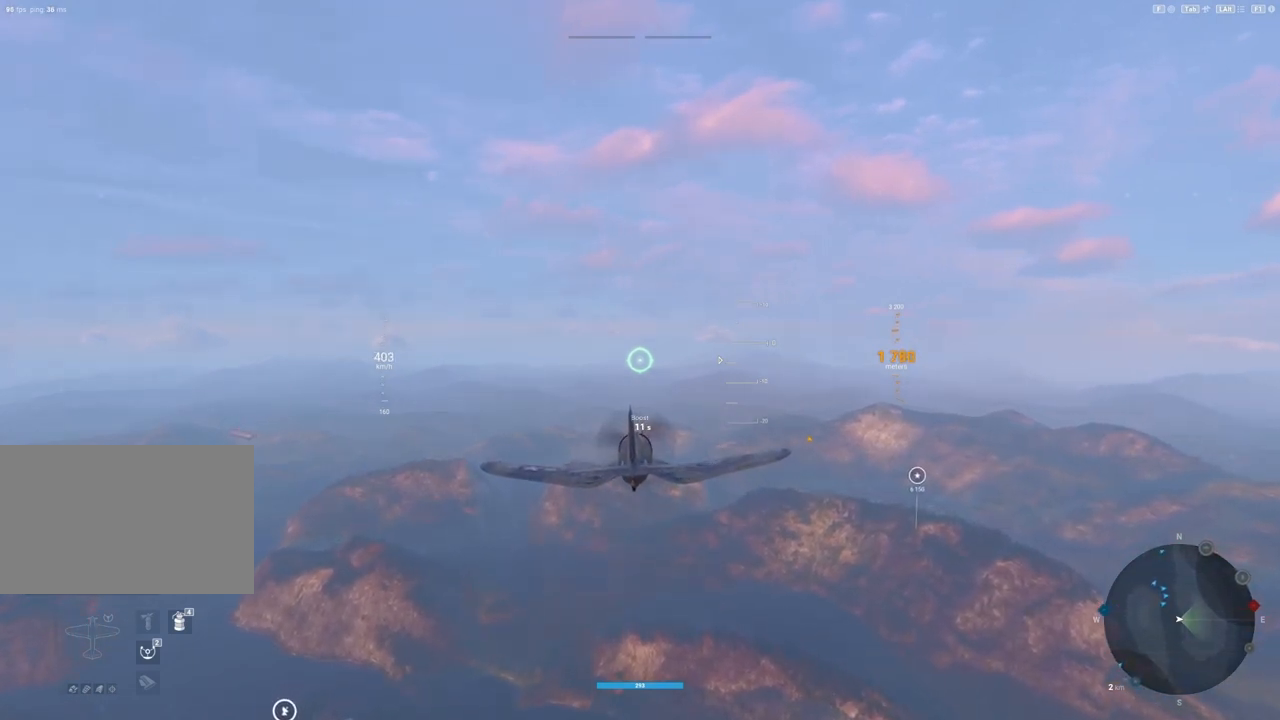
{"keys": [], "mouse": [], "mouse_move": "still", "events": []}
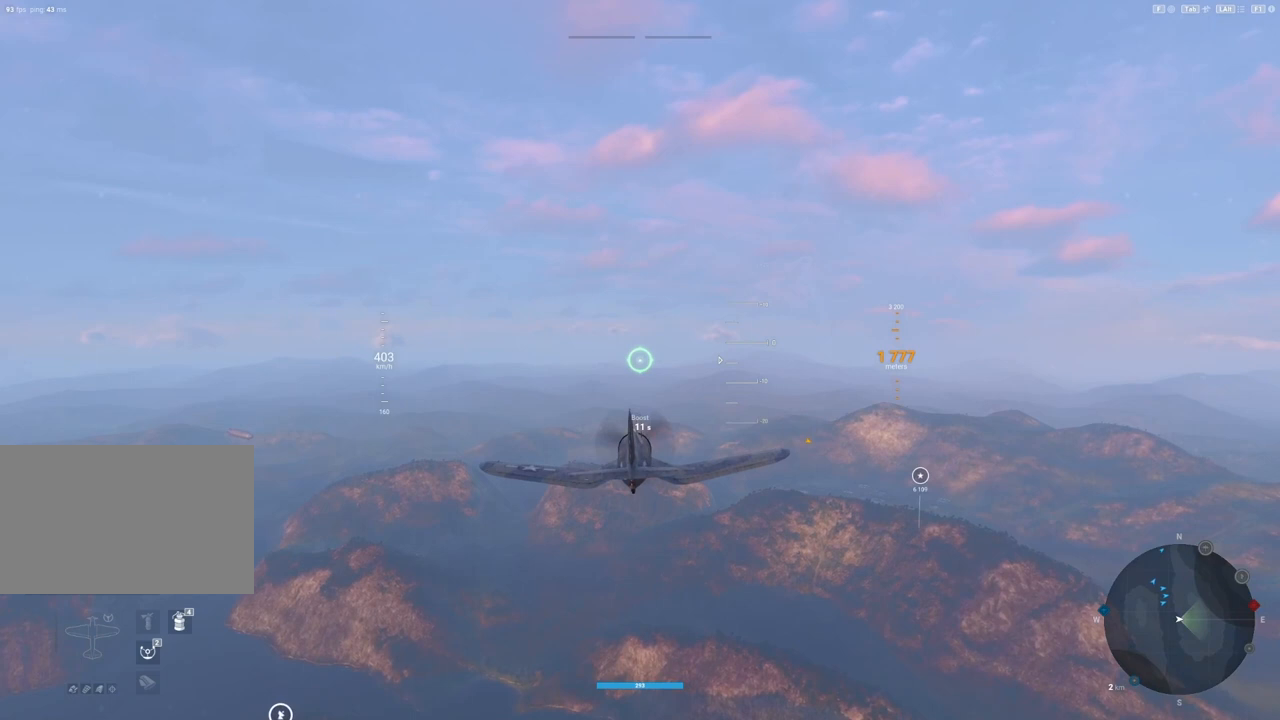
{"keys": [], "mouse": [], "mouse_move": "up", "events": []}
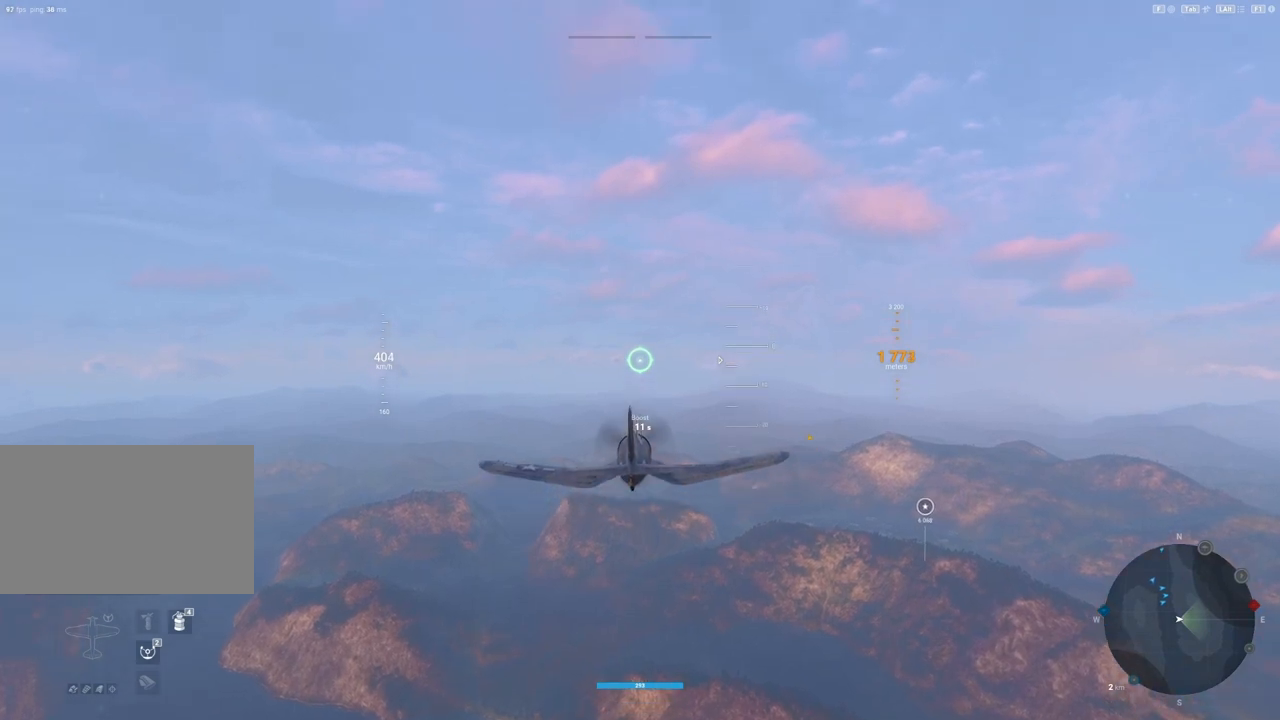
{"keys": [], "mouse": [], "mouse_move": "still", "events": []}